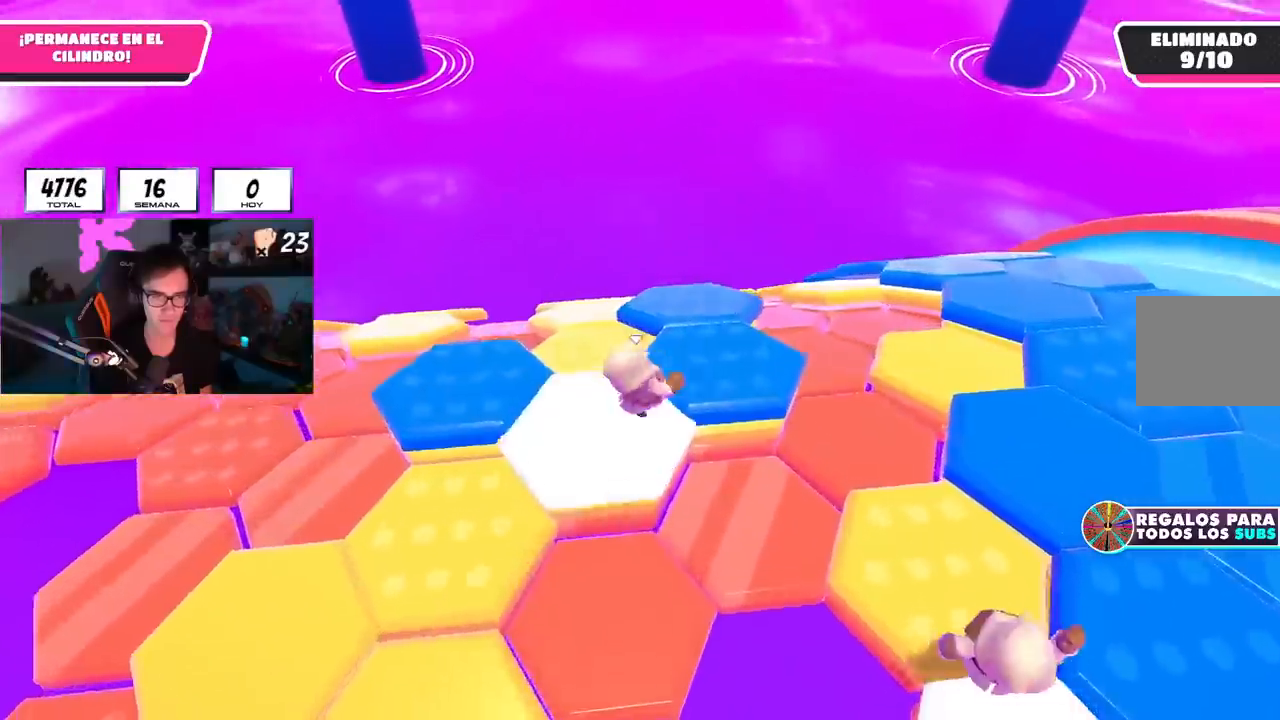
Gameplay with a controller (PlayStation layout); each line is a JSON object with the inputs held at the frame after it. "events" lists button and stick changes between this image and that frame as [ms after this image, input, new state], when the widget could be followed in between. Not read: L1.
{"buttons": [], "left_stick": "up", "right_stick": "center", "events": [[200, "left_stick", "up"], [334, "right_stick", "center"]]}
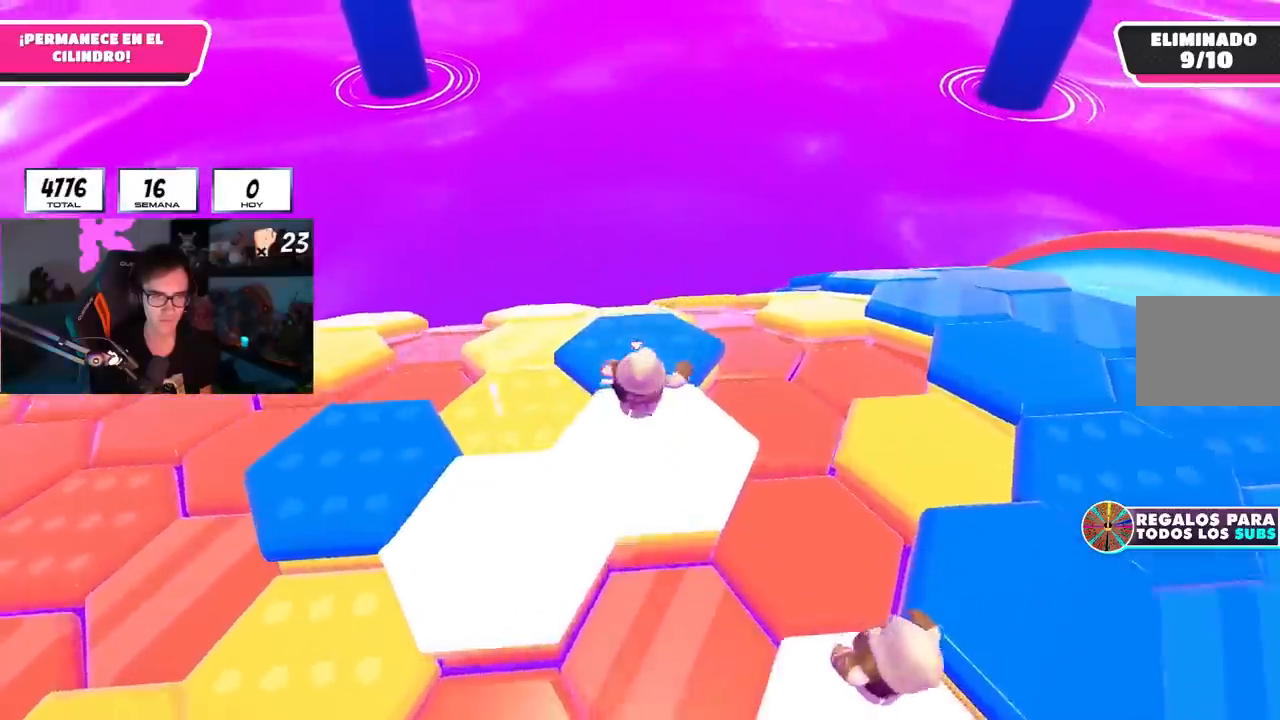
{"buttons": [], "left_stick": "up-right", "right_stick": "center", "events": [[83, "right_stick", "down"], [300, "left_stick", "up-right"], [350, "right_stick", "center"]]}
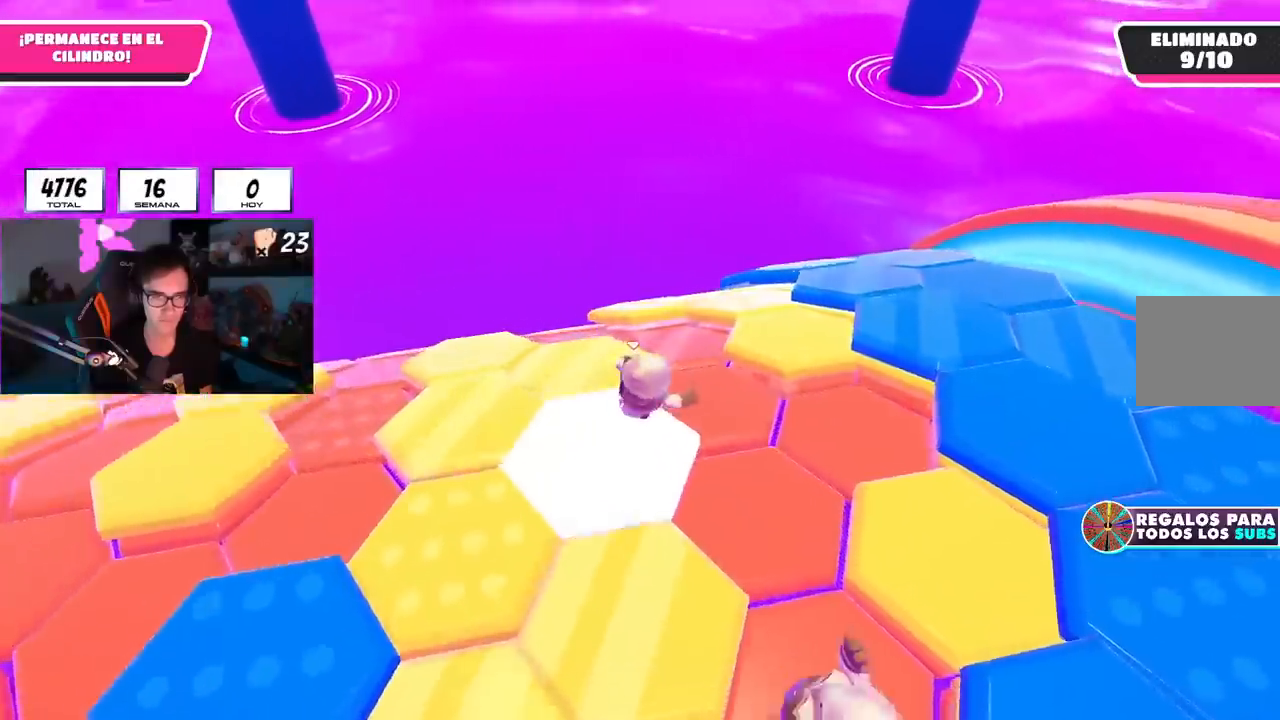
{"buttons": [], "left_stick": "up-left", "right_stick": "center", "events": [[34, "CROSS", "down"], [167, "CROSS", "up"], [334, "right_stick", "down-left"], [484, "left_stick", "up-left"], [484, "right_stick", "center"]]}
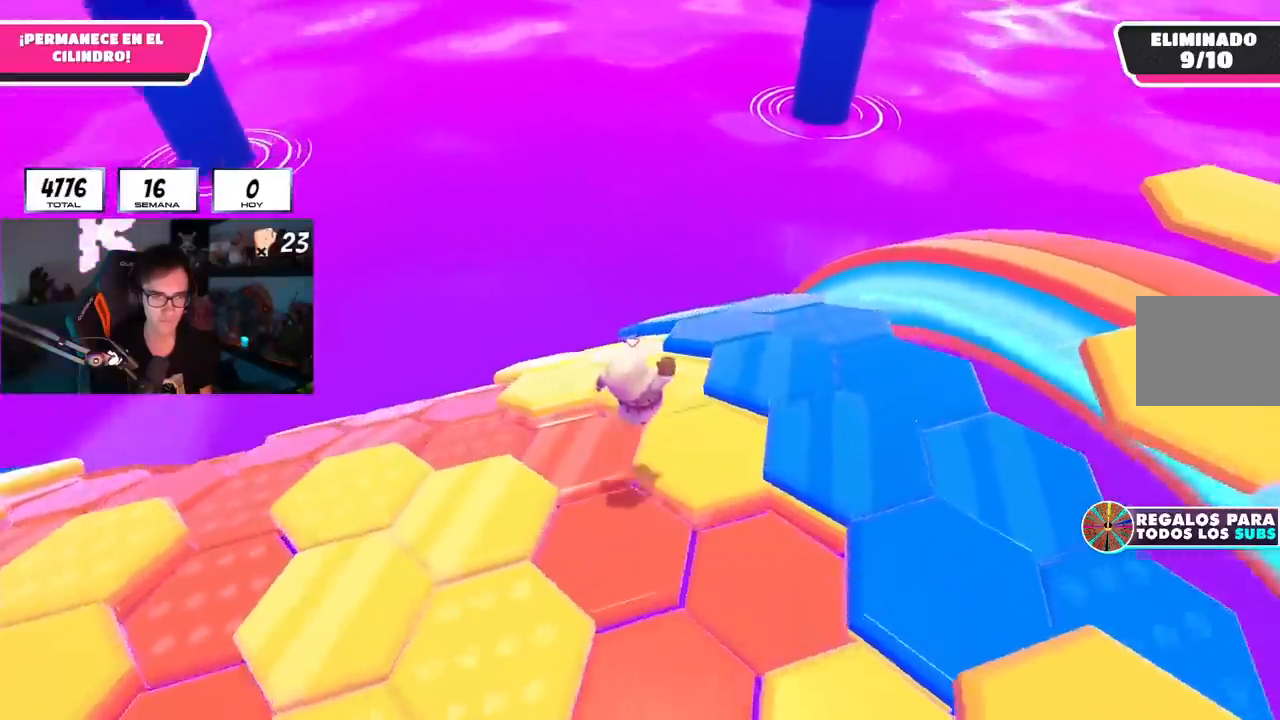
{"buttons": [], "left_stick": "up", "right_stick": "down-left", "events": [[83, "right_stick", "left"], [200, "left_stick", "up"], [217, "right_stick", "down-left"]]}
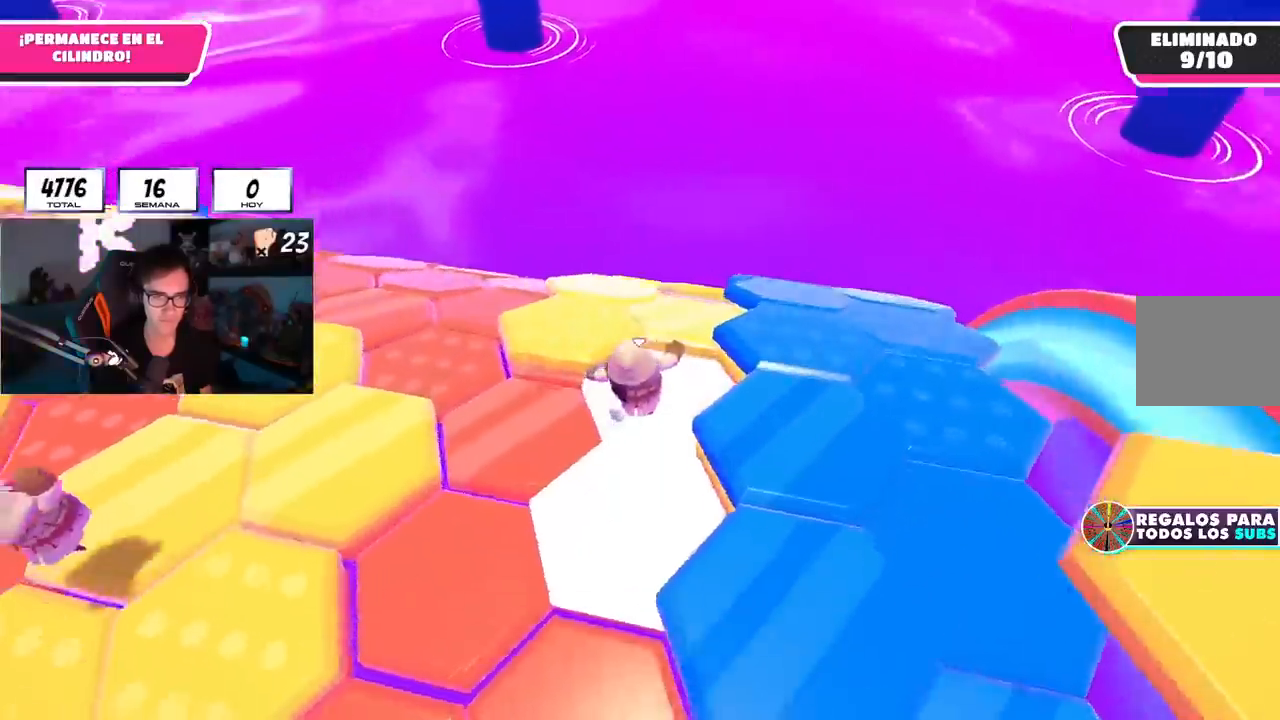
{"buttons": ["R1"], "left_stick": "up", "right_stick": "down", "events": [[17, "R1", "down"], [67, "right_stick", "down"]]}
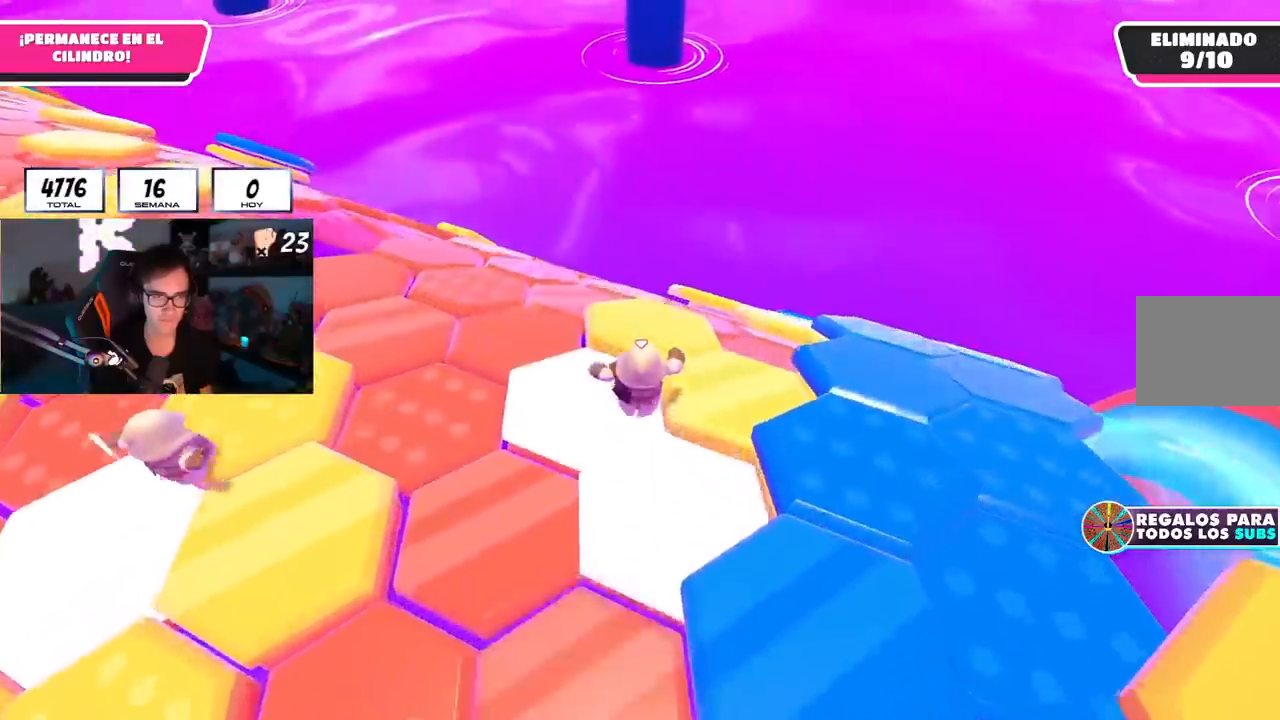
{"buttons": ["R1"], "left_stick": "up", "right_stick": "down", "events": []}
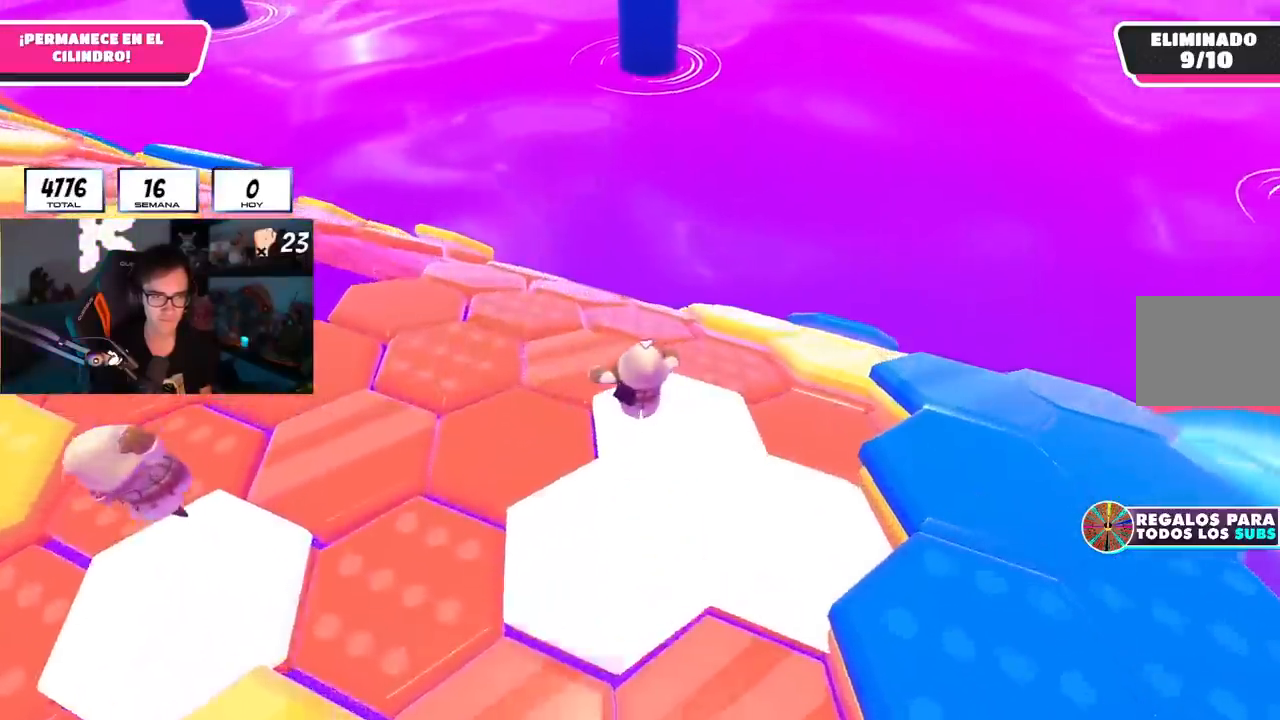
{"buttons": [], "left_stick": "up", "right_stick": "down-right", "events": [[201, "right_stick", "down-right"], [351, "R1", "up"]]}
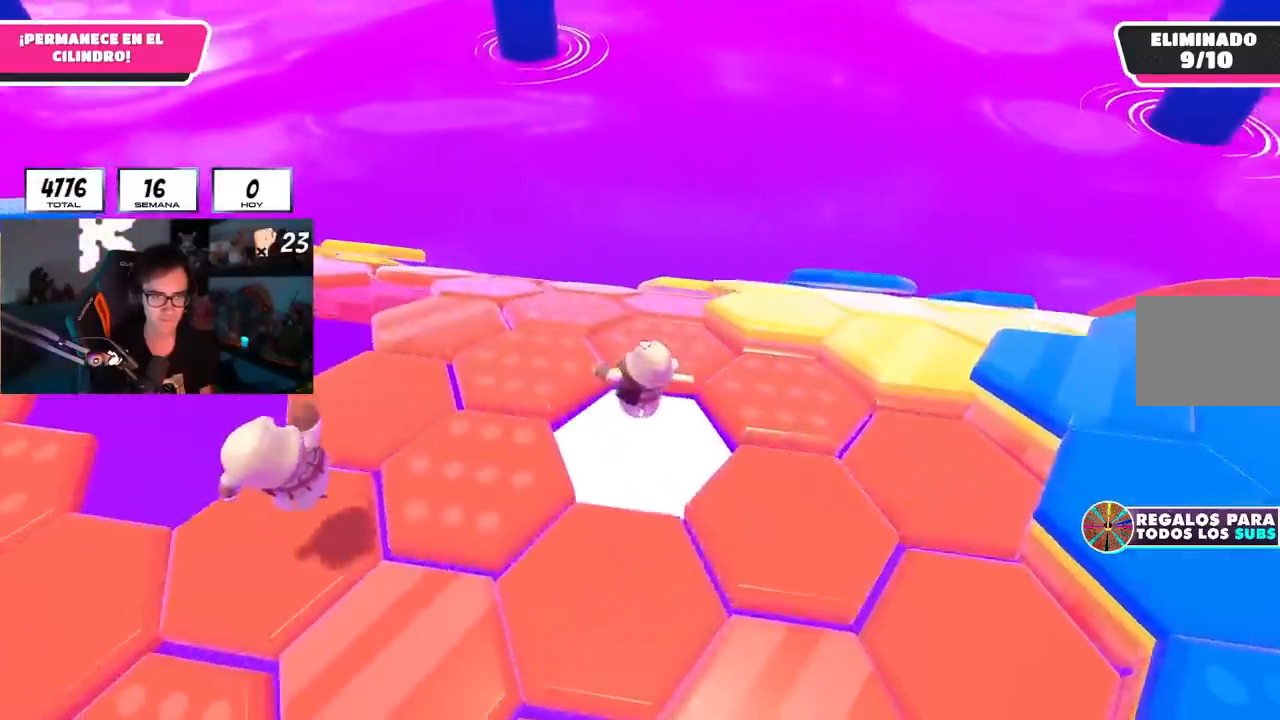
{"buttons": [], "left_stick": "up", "right_stick": "down-right", "events": [[150, "R1", "down"], [367, "R1", "up"]]}
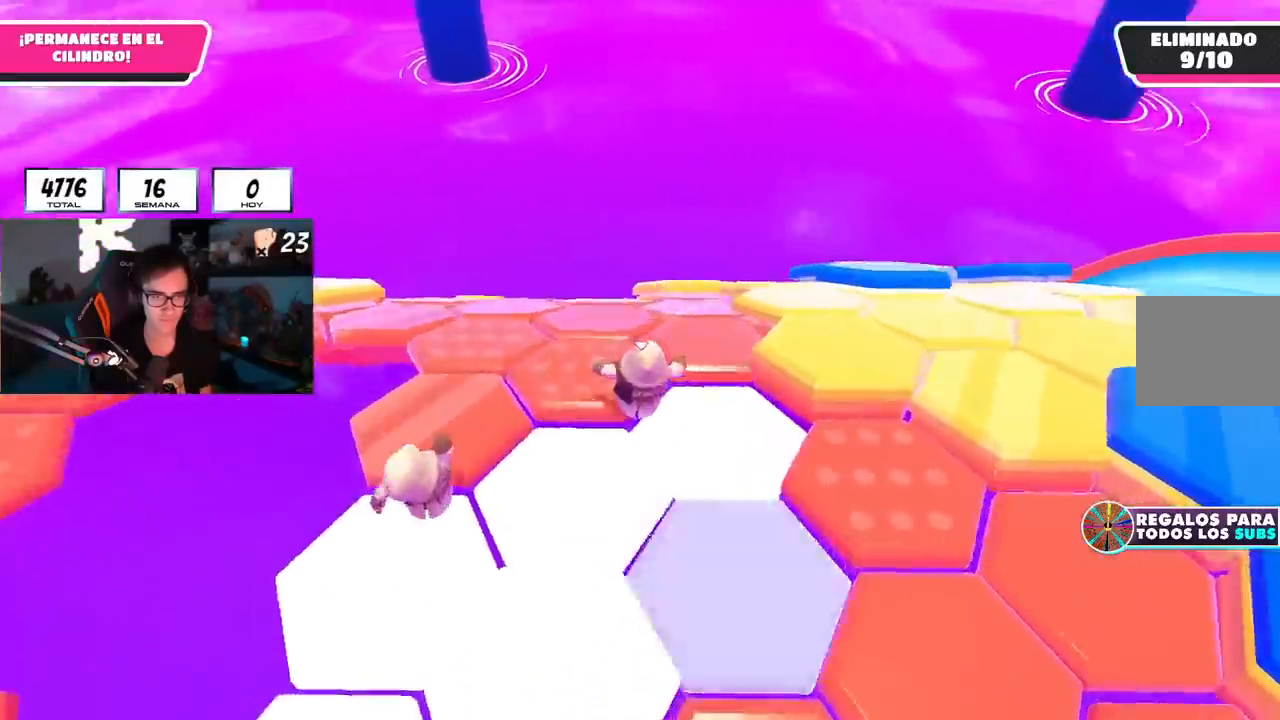
{"buttons": [], "left_stick": "up", "right_stick": "down", "events": [[334, "right_stick", "down"]]}
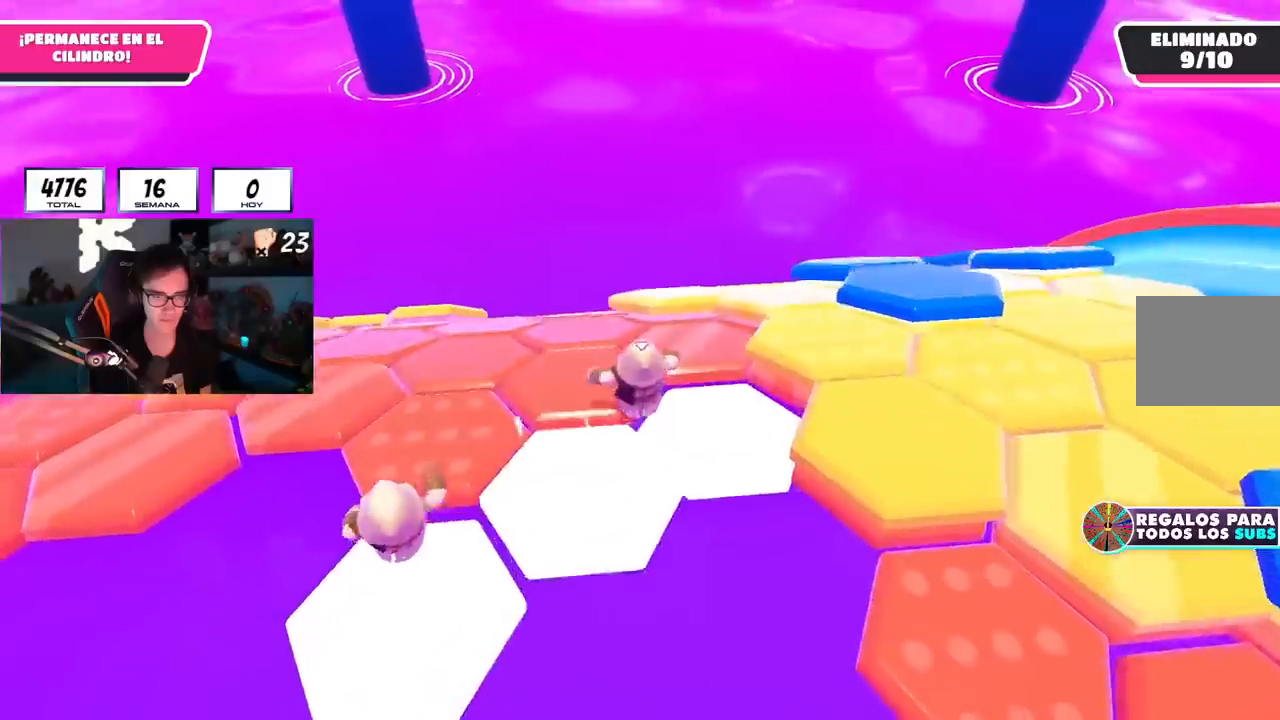
{"buttons": [], "left_stick": "up-right", "right_stick": "center", "events": [[233, "right_stick", "center"], [417, "CROSS", "down"], [417, "left_stick", "up-right"], [500, "CROSS", "up"]]}
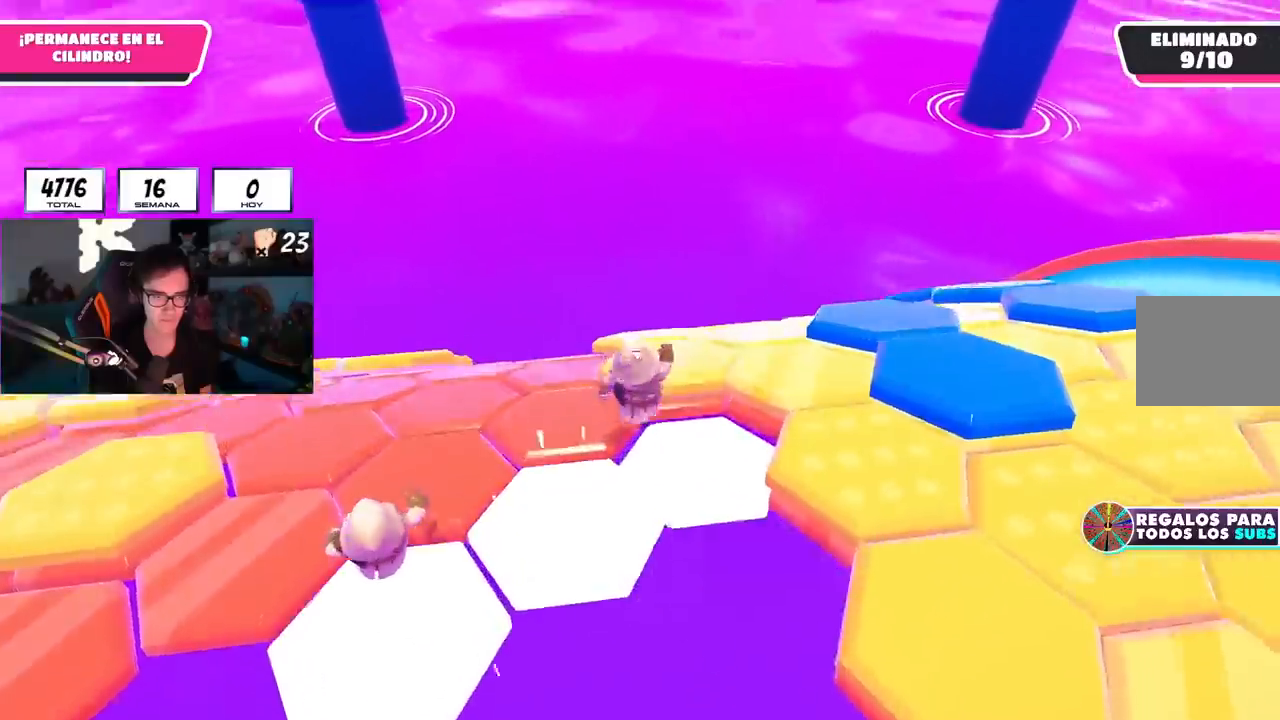
{"buttons": ["R1"], "left_stick": "center", "right_stick": "center", "events": [[67, "right_stick", "down-left"], [150, "left_stick", "up-left"], [234, "right_stick", "center"], [251, "R1", "down"], [501, "left_stick", "center"]]}
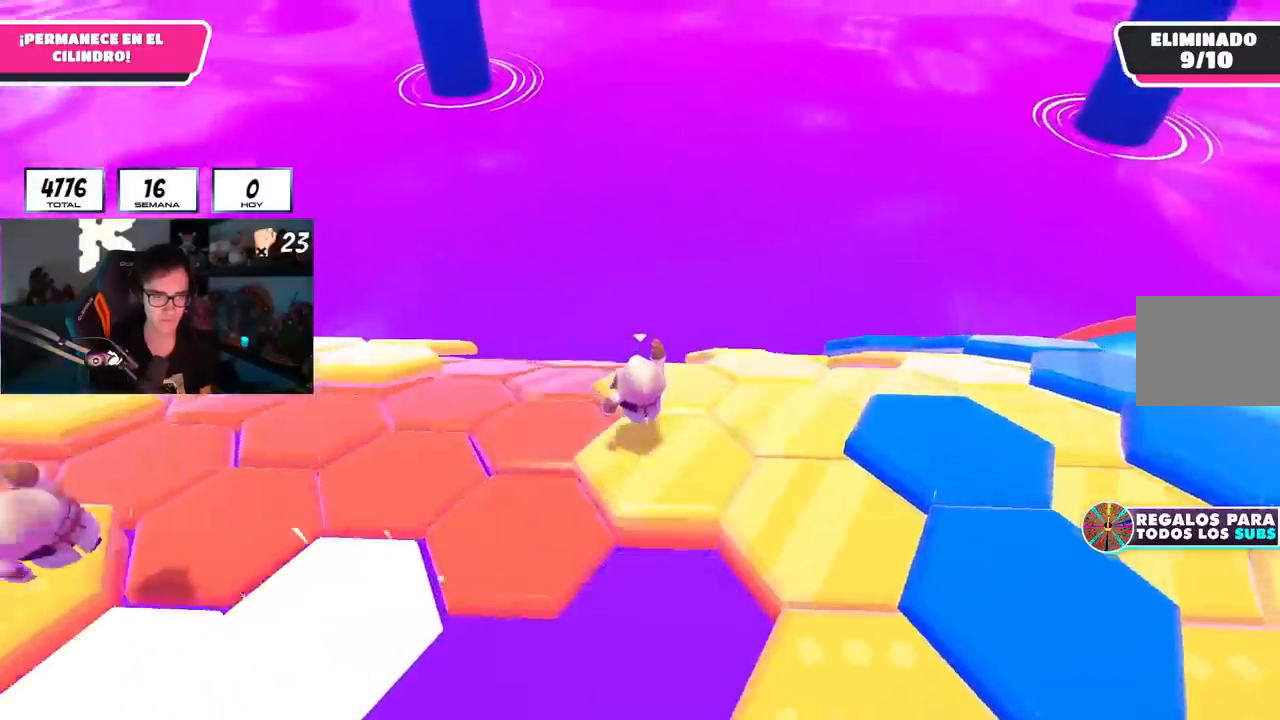
{"buttons": ["R1"], "left_stick": "up-left", "right_stick": "center", "events": [[50, "right_stick", "down"], [67, "R1", "up"], [100, "left_stick", "left"], [200, "R1", "down"], [217, "left_stick", "up-left"], [250, "R1", "up"], [300, "R1", "down"], [484, "right_stick", "center"]]}
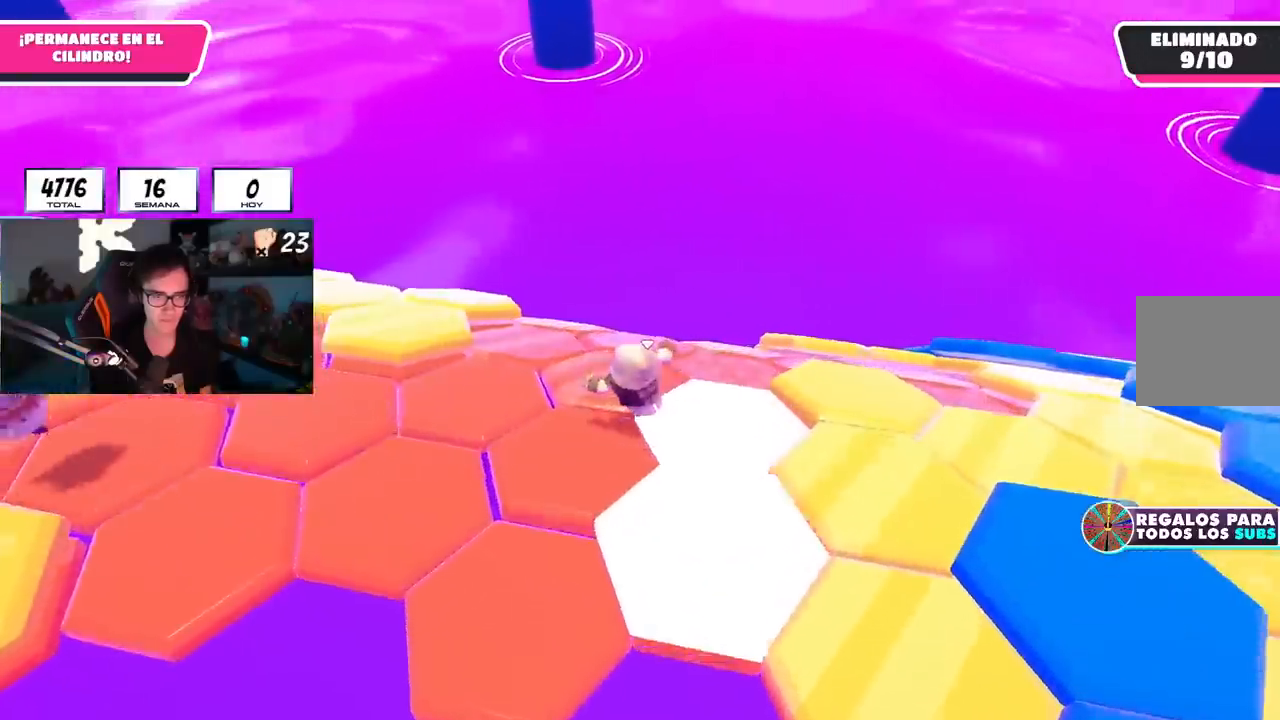
{"buttons": ["R1"], "left_stick": "up-left", "right_stick": "center", "events": [[384, "right_stick", "down-right"], [501, "right_stick", "center"]]}
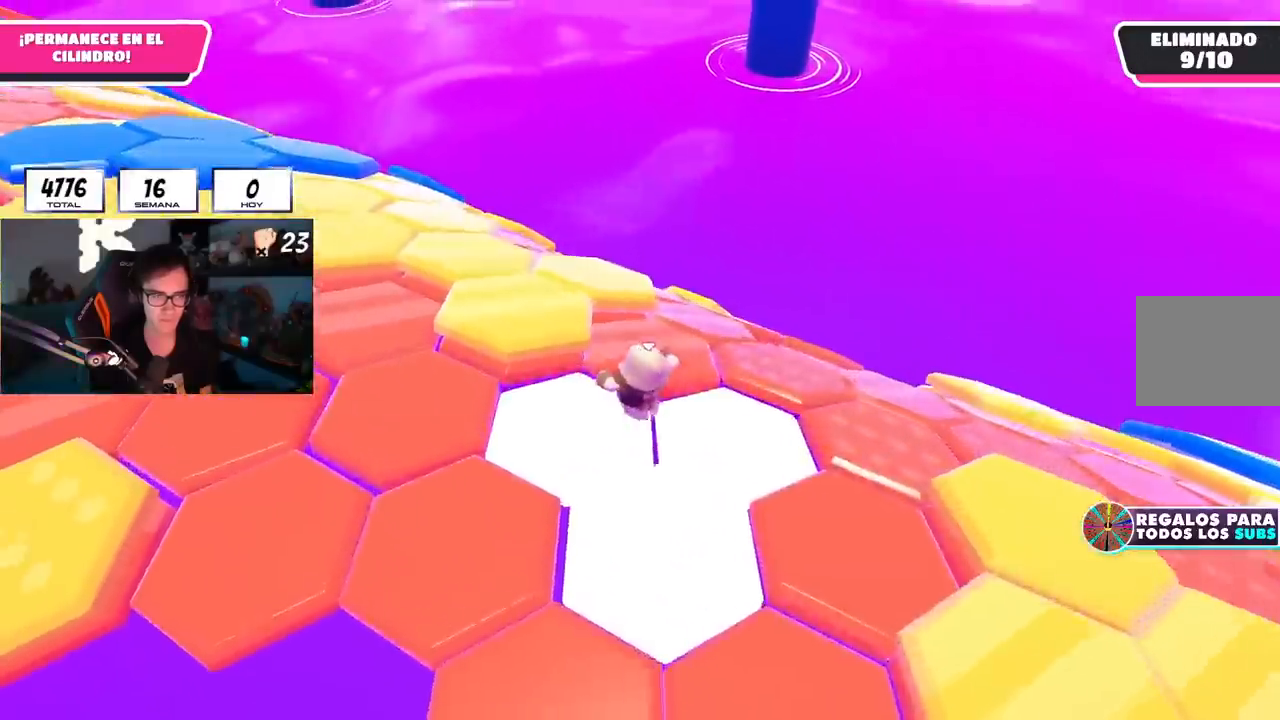
{"buttons": ["R1"], "left_stick": "left", "right_stick": "down-right", "events": [[67, "CROSS", "down"], [200, "CROSS", "up"], [267, "left_stick", "left"], [317, "right_stick", "down-right"]]}
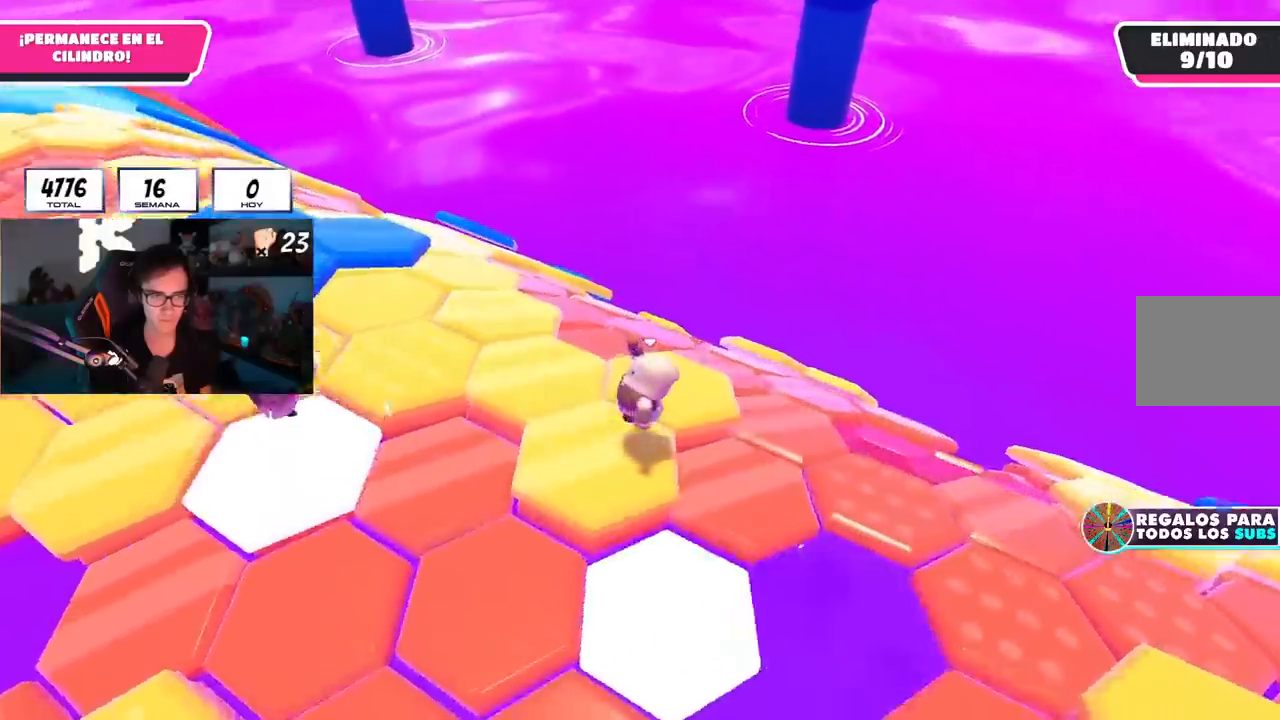
{"buttons": ["R1"], "left_stick": "up", "right_stick": "down-right", "events": [[34, "left_stick", "up-left"], [251, "left_stick", "up"]]}
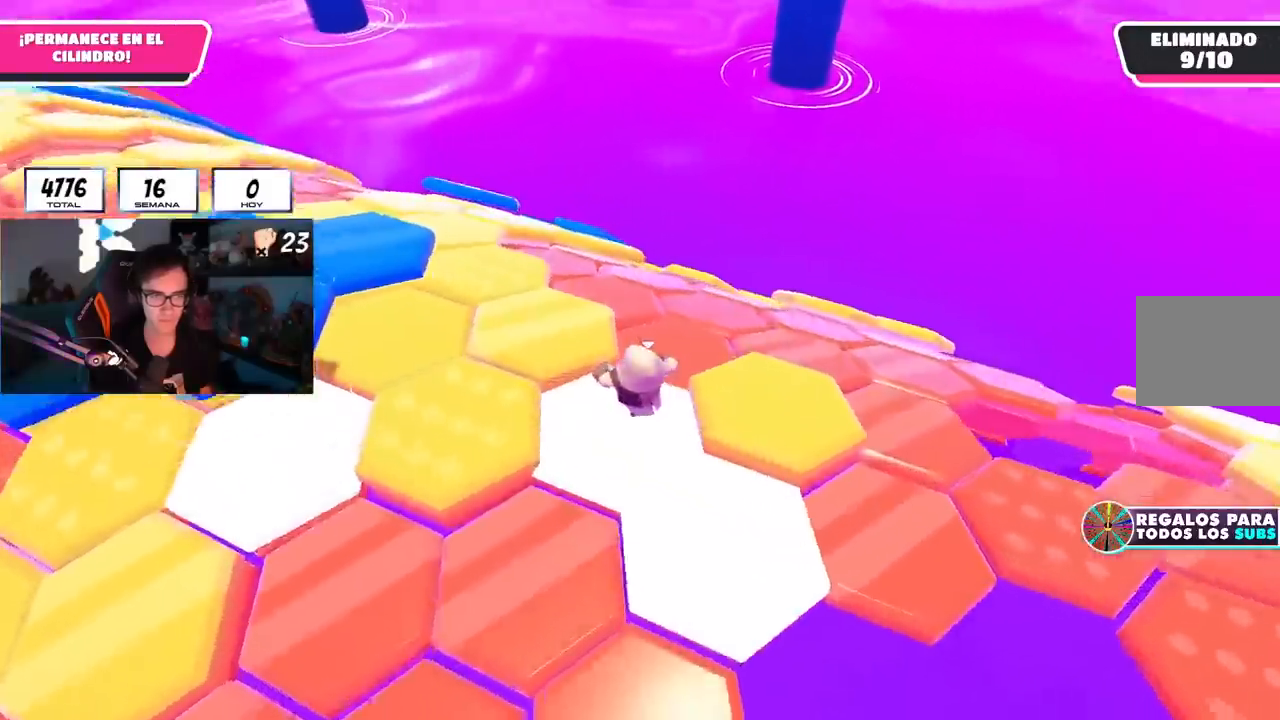
{"buttons": [], "left_stick": "up", "right_stick": "center", "events": [[317, "R1", "up"], [400, "right_stick", "center"]]}
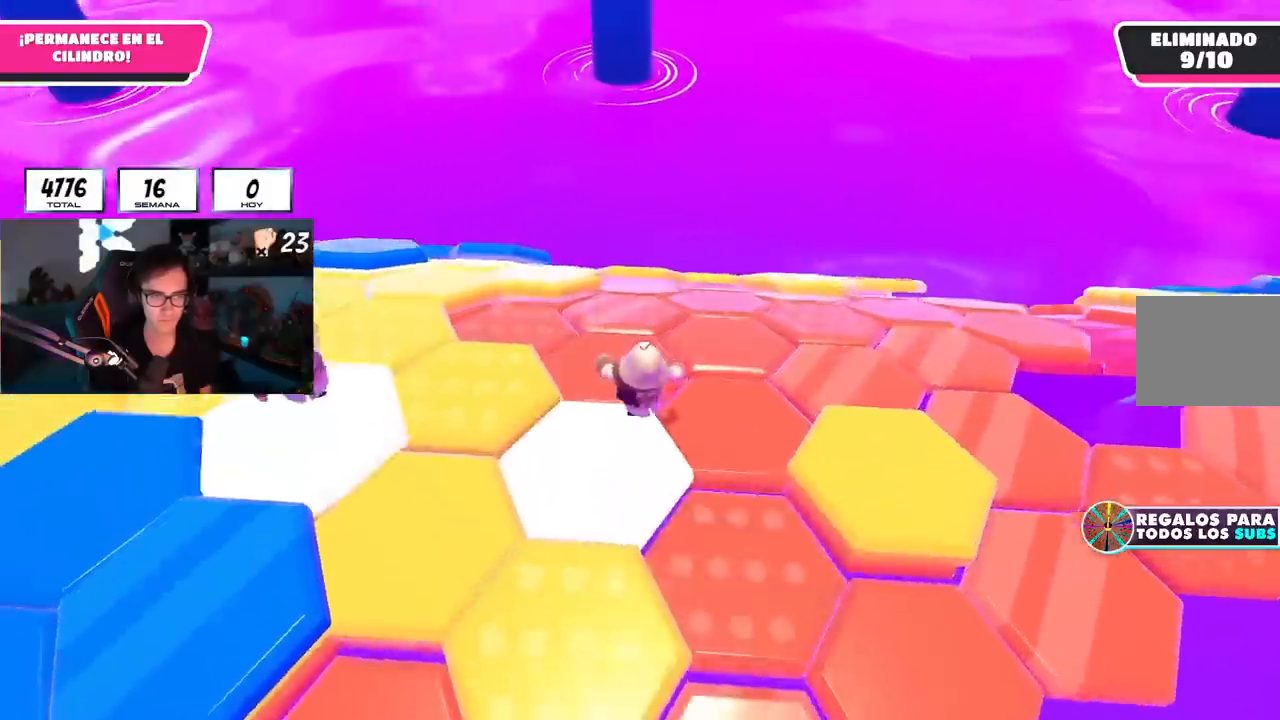
{"buttons": ["R1"], "left_stick": "up-right", "right_stick": "center", "events": [[50, "CROSS", "down"], [150, "R1", "down"], [184, "CROSS", "up"], [267, "left_stick", "up-right"]]}
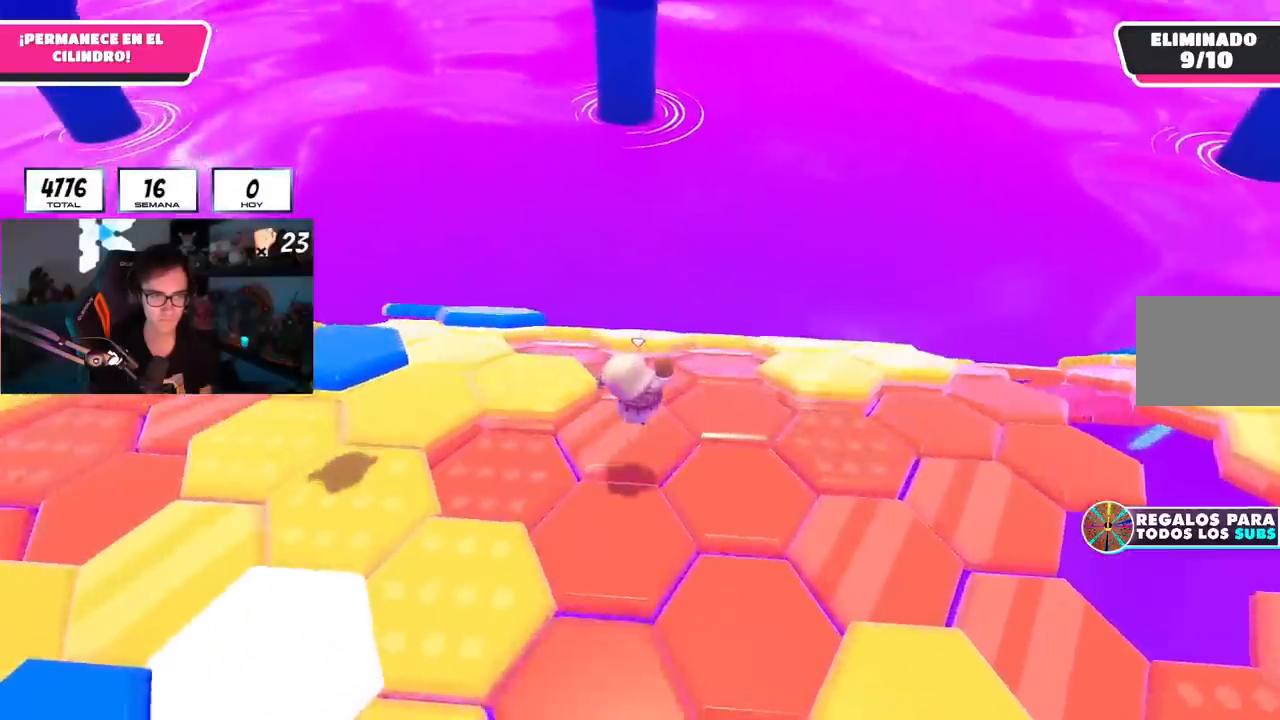
{"buttons": [], "left_stick": "up", "right_stick": "center", "events": [[83, "left_stick", "up"], [117, "R1", "up"], [167, "right_stick", "down"], [467, "right_stick", "center"]]}
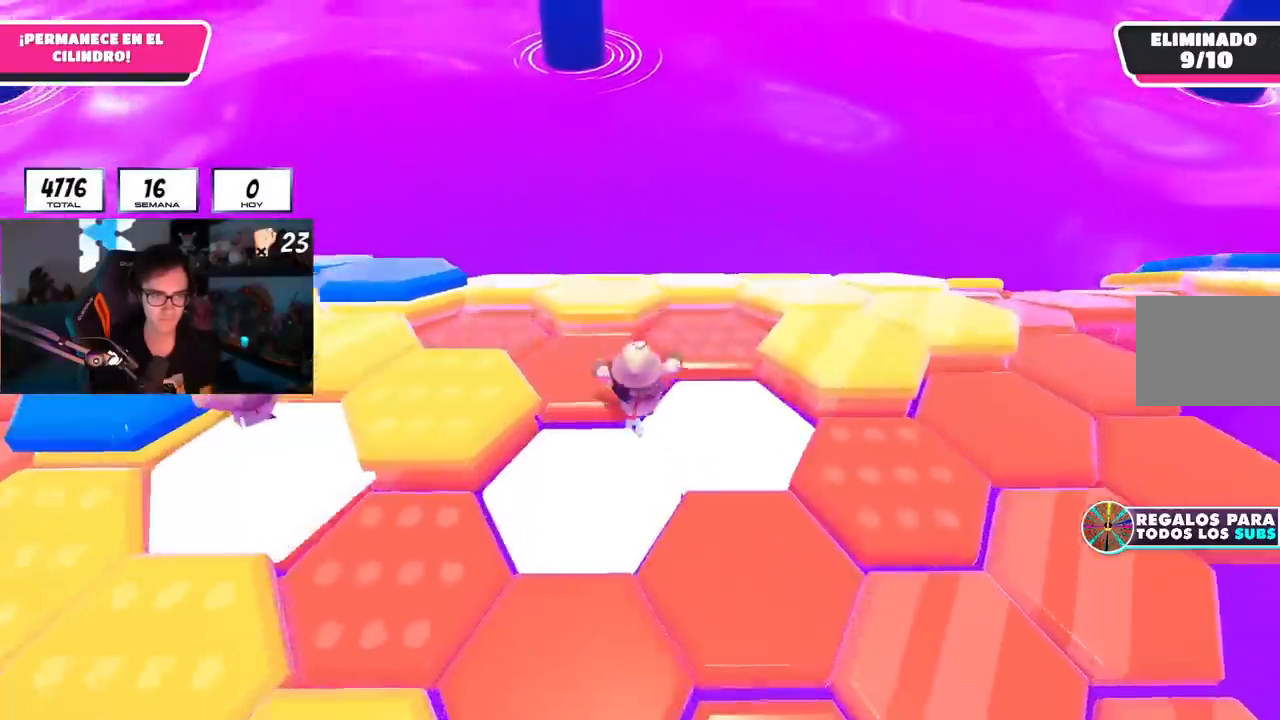
{"buttons": ["R1"], "left_stick": "right", "right_stick": "down-right", "events": [[117, "CROSS", "down"], [234, "CROSS", "up"], [317, "R1", "down"], [434, "right_stick", "down-right"], [484, "left_stick", "right"]]}
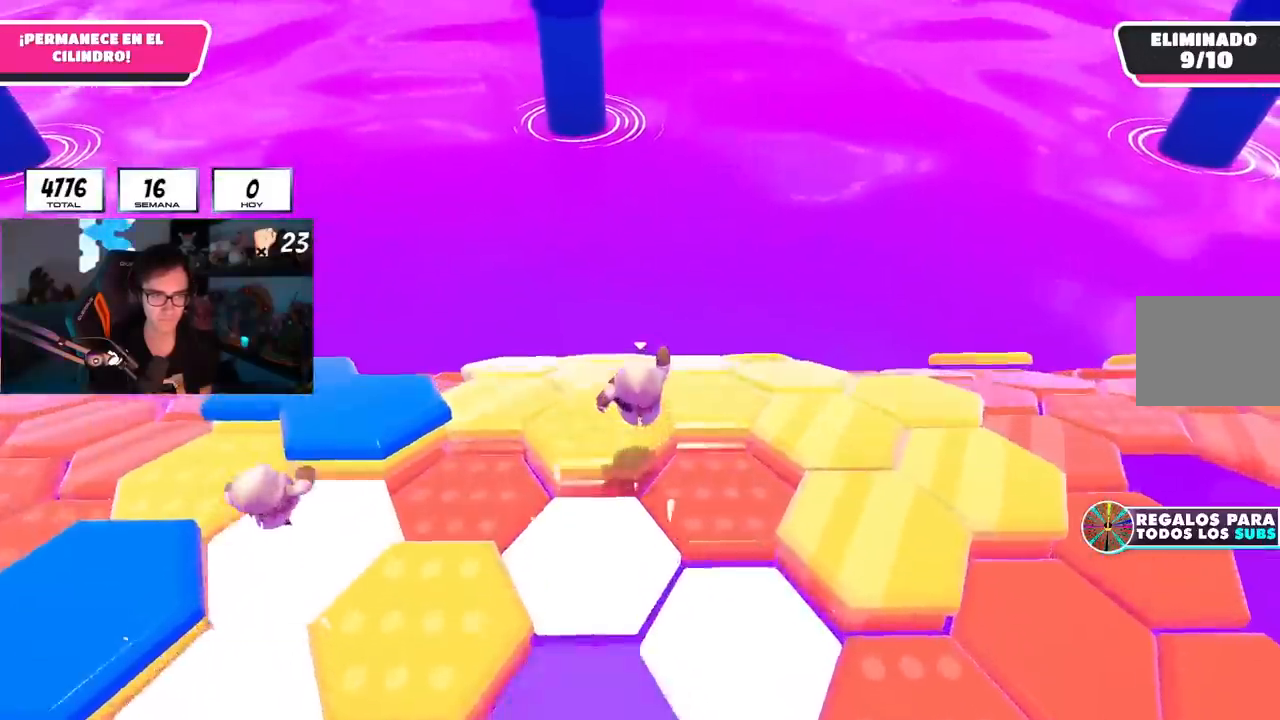
{"buttons": [], "left_stick": "up", "right_stick": "center", "events": [[67, "right_stick", "down"], [100, "R1", "up"], [200, "left_stick", "left"], [317, "left_stick", "up"], [500, "right_stick", "center"]]}
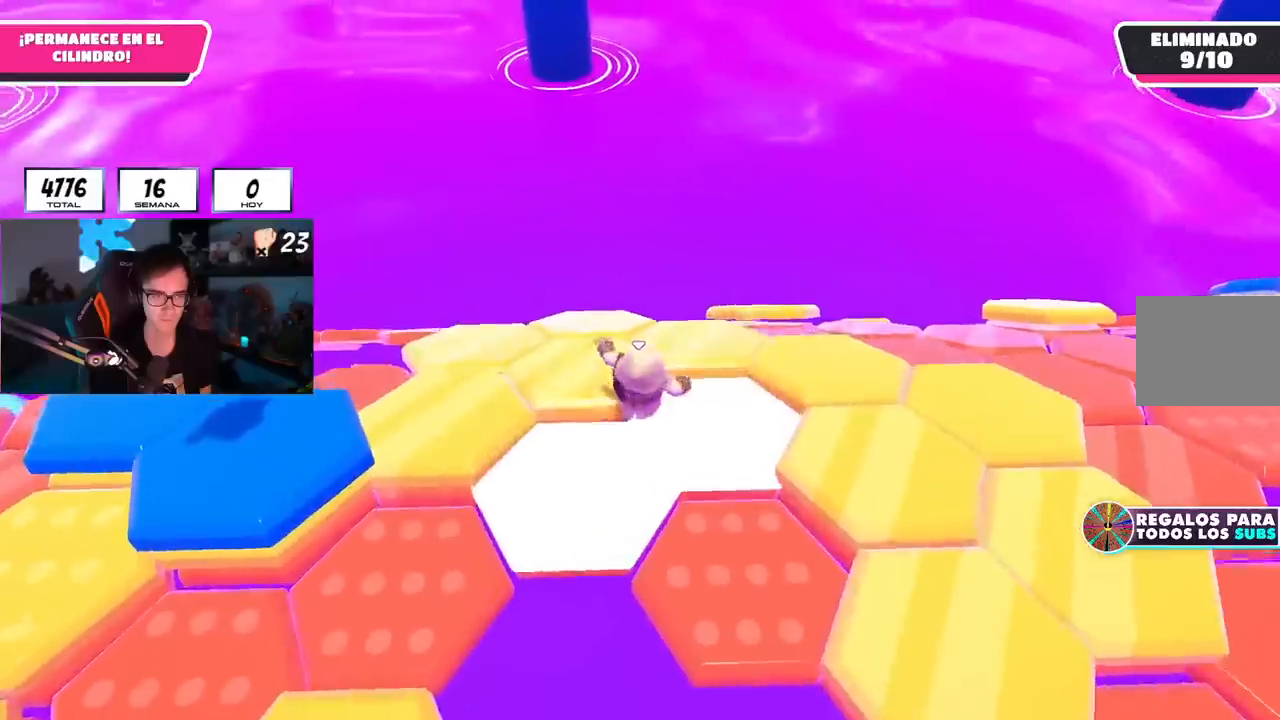
{"buttons": [], "left_stick": "up", "right_stick": "down", "events": [[34, "left_stick", "up-left"], [150, "right_stick", "down"], [184, "left_stick", "center"], [234, "left_stick", "up-right"], [417, "left_stick", "up"]]}
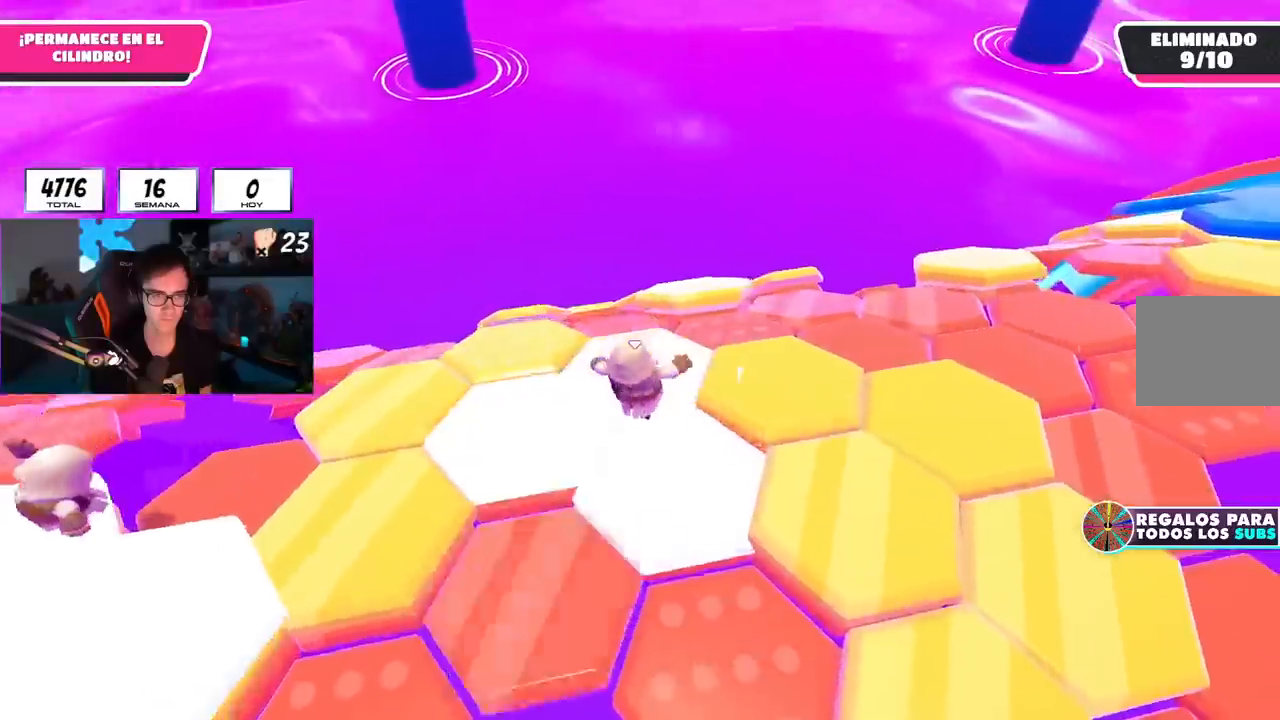
{"buttons": [], "left_stick": "up-right", "right_stick": "down-left", "events": [[100, "right_stick", "center"], [217, "left_stick", "up-right"], [300, "right_stick", "down-left"]]}
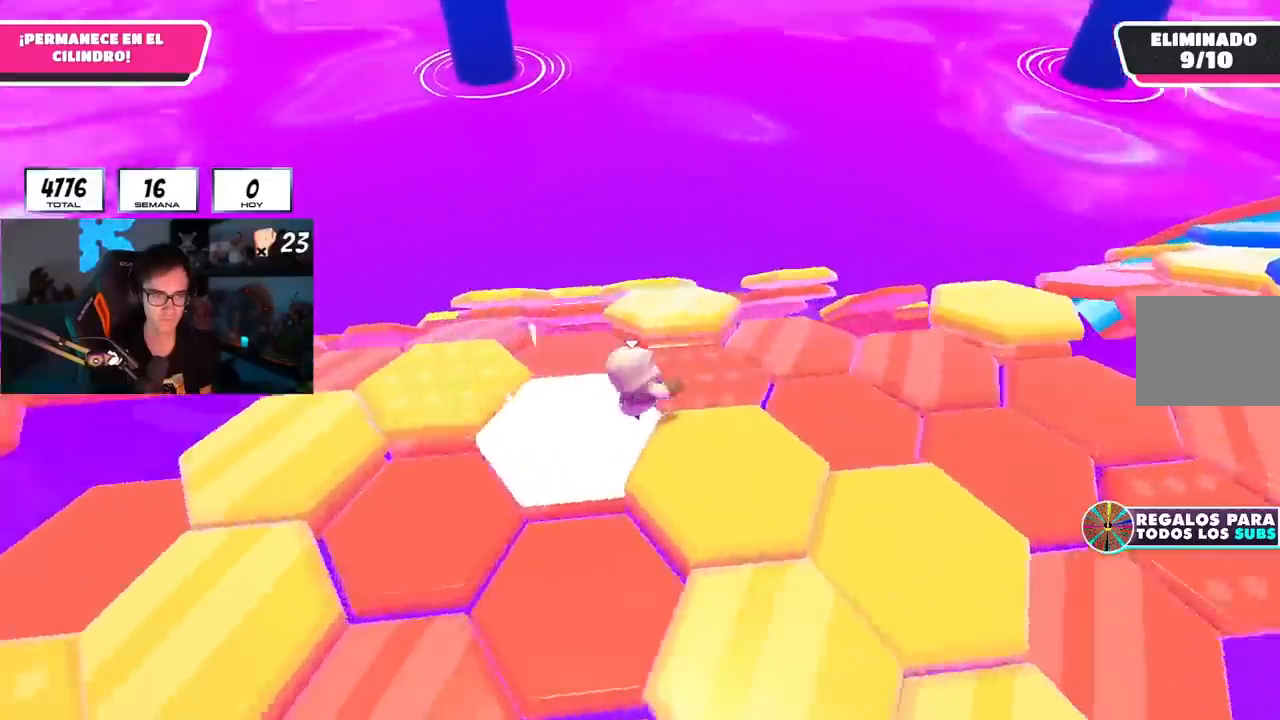
{"buttons": ["CROSS"], "left_stick": "up", "right_stick": "center", "events": [[234, "left_stick", "up-left"], [284, "right_stick", "center"], [384, "left_stick", "up"], [501, "CROSS", "down"]]}
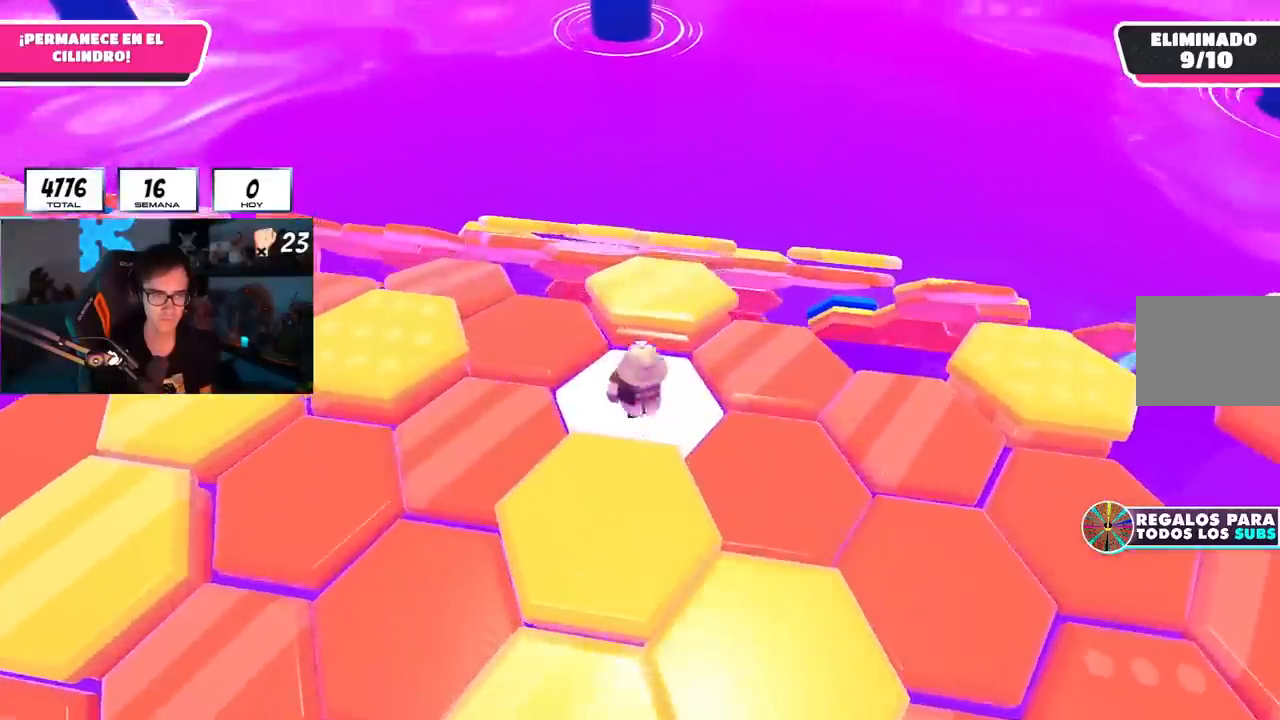
{"buttons": ["R1"], "left_stick": "up", "right_stick": "down", "events": [[67, "R1", "down"], [117, "CROSS", "up"], [283, "left_stick", "up-left"], [417, "left_stick", "up"], [484, "right_stick", "down"]]}
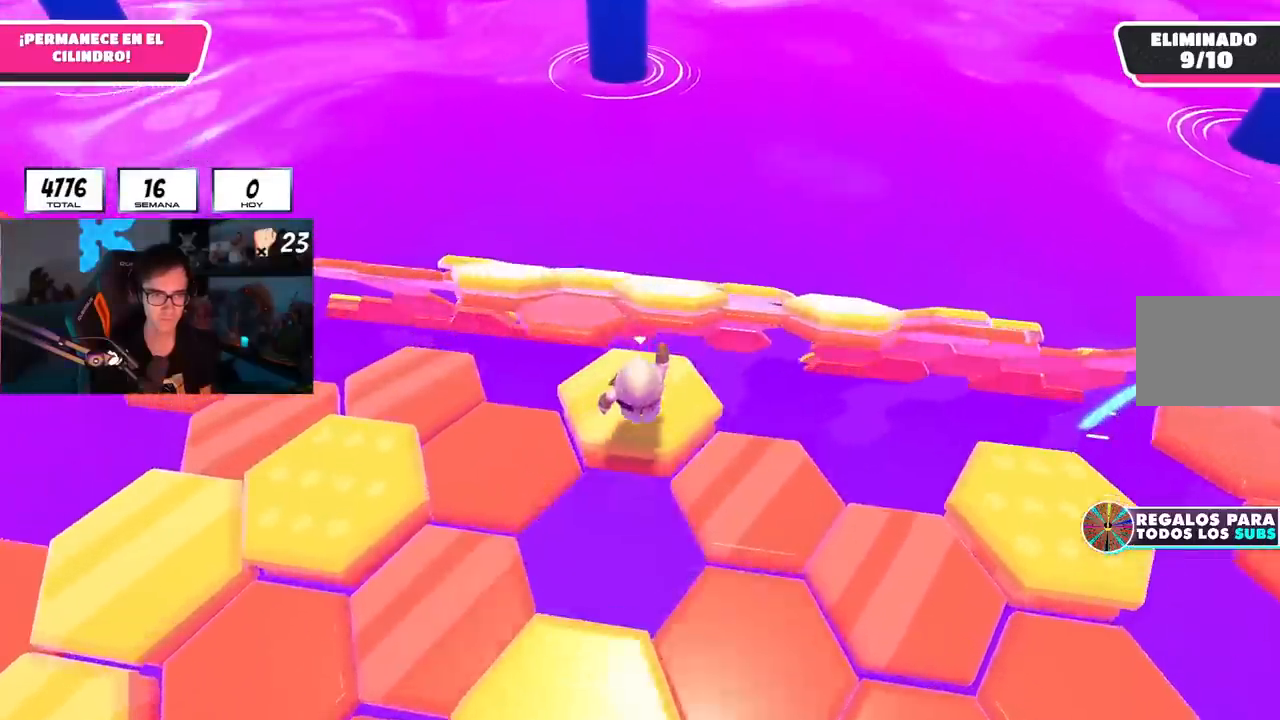
{"buttons": ["R1"], "left_stick": "up", "right_stick": "center", "events": [[100, "right_stick", "center"], [334, "CROSS", "down"], [467, "CROSS", "up"]]}
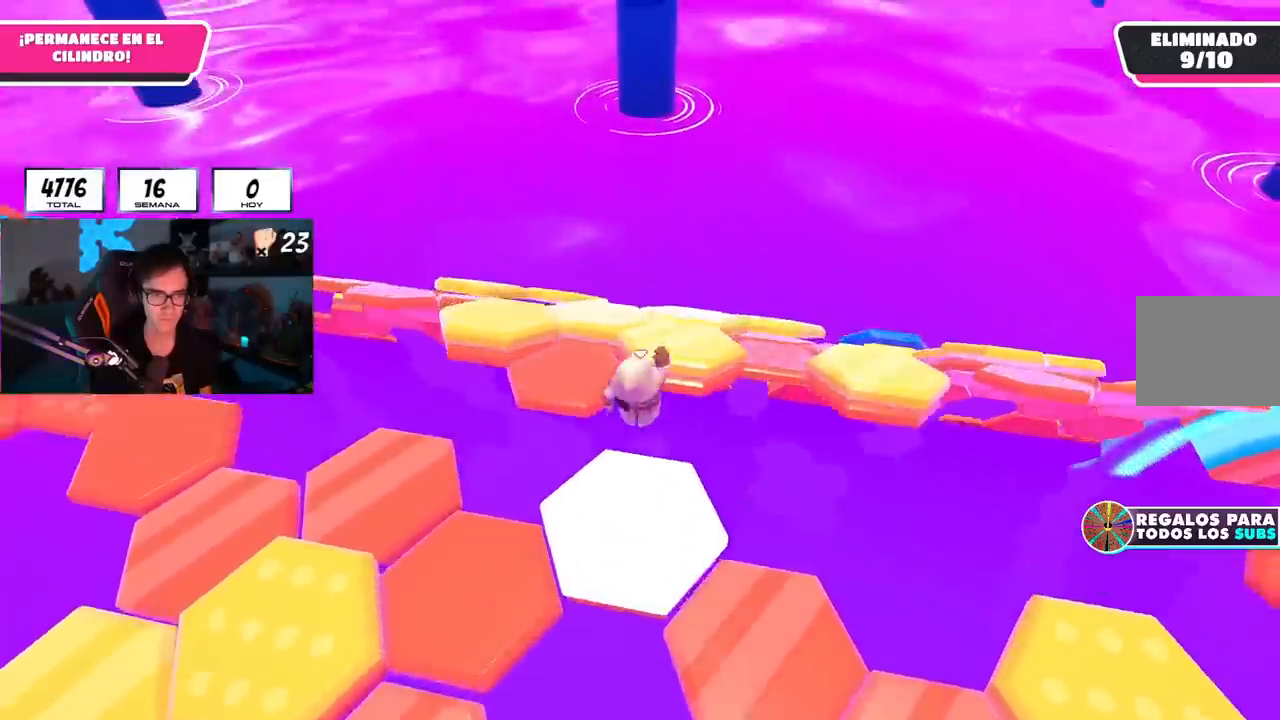
{"buttons": ["R1"], "left_stick": "right", "right_stick": "center", "events": [[100, "left_stick", "up-left"], [234, "R1", "up"], [234, "SQUARE", "down"], [317, "R1", "down"], [367, "SQUARE", "up"], [451, "left_stick", "right"]]}
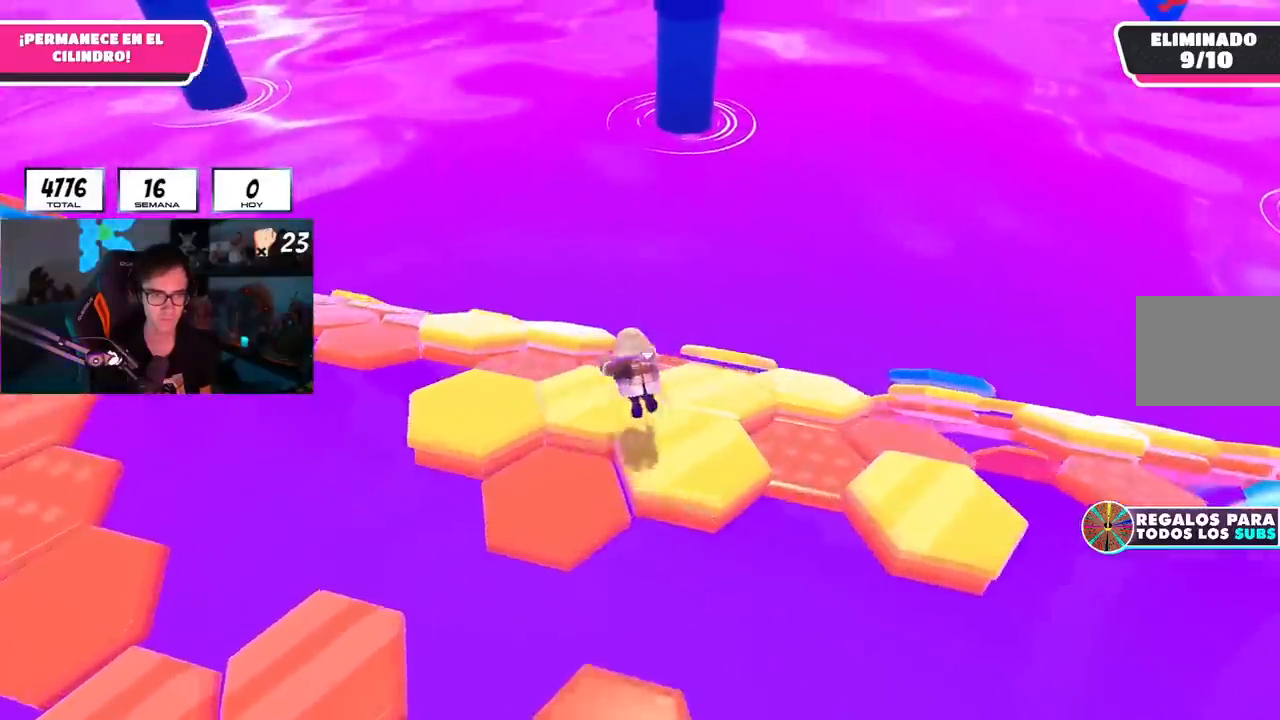
{"buttons": [], "left_stick": "right", "right_stick": "down", "events": [[50, "right_stick", "down-right"], [350, "right_stick", "down"], [433, "R1", "up"]]}
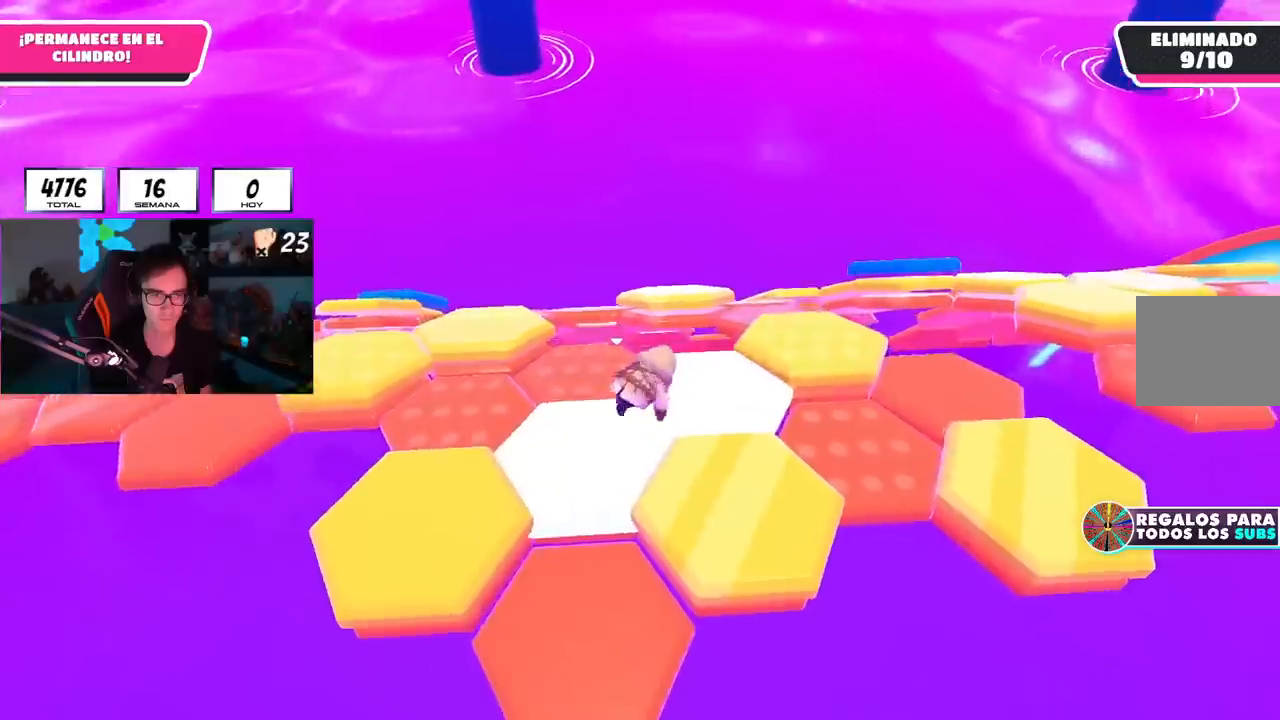
{"buttons": ["CROSS", "R1"], "left_stick": "up-right", "right_stick": "center", "events": [[33, "R1", "down"], [150, "left_stick", "up-right"], [367, "right_stick", "center"], [434, "CROSS", "down"]]}
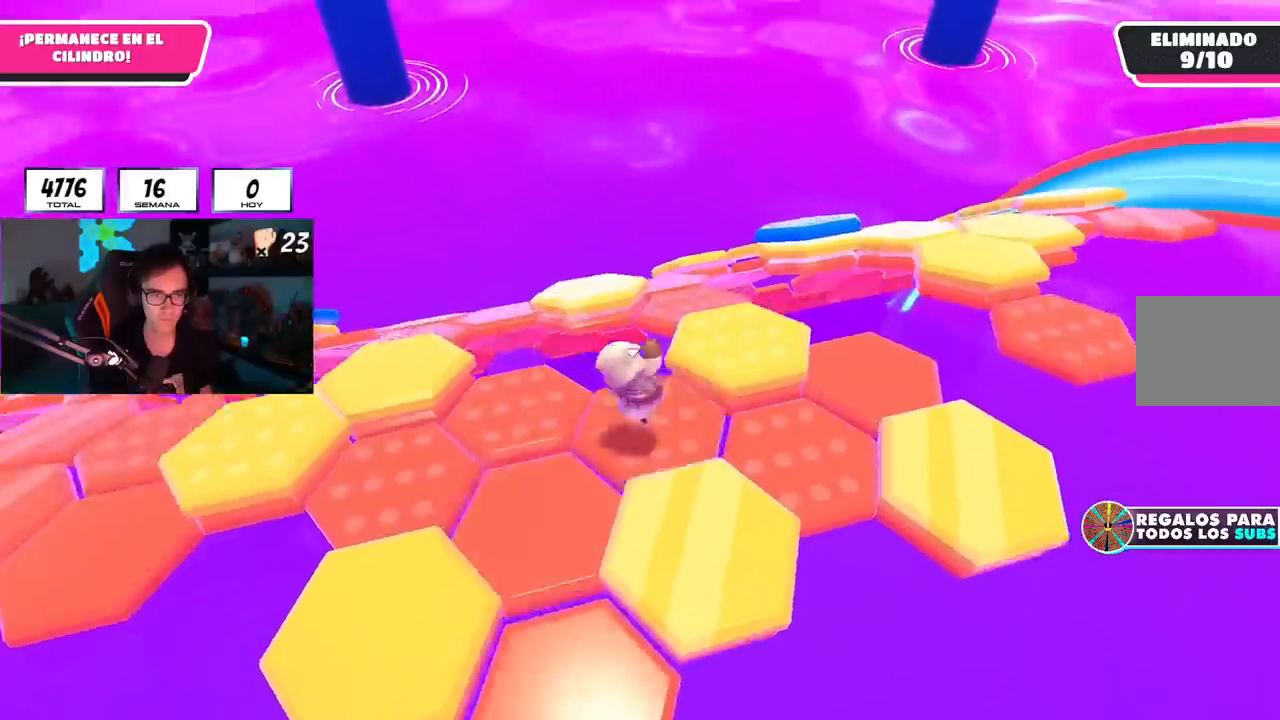
{"buttons": ["R1"], "left_stick": "up-left", "right_stick": "down-left", "events": [[83, "CROSS", "up"], [200, "left_stick", "up"], [283, "right_stick", "down-left"], [300, "left_stick", "up-left"]]}